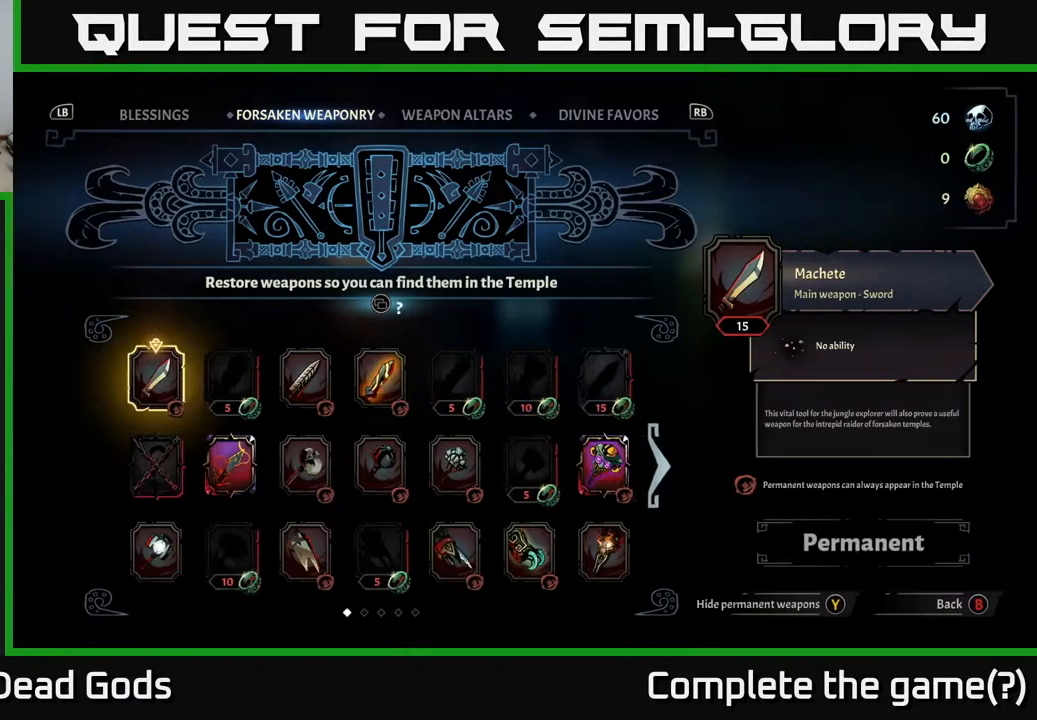
Gameplay with a controller (Xbox layout); each line is a JSON object with the inputs held at the frame after it. "events" lists button and stick changes between this image and that frame as [ms after this image, input, new state], when the widget could be followed in between.
{"buttons": [], "left_stick": "center", "right_stick": "center", "events": []}
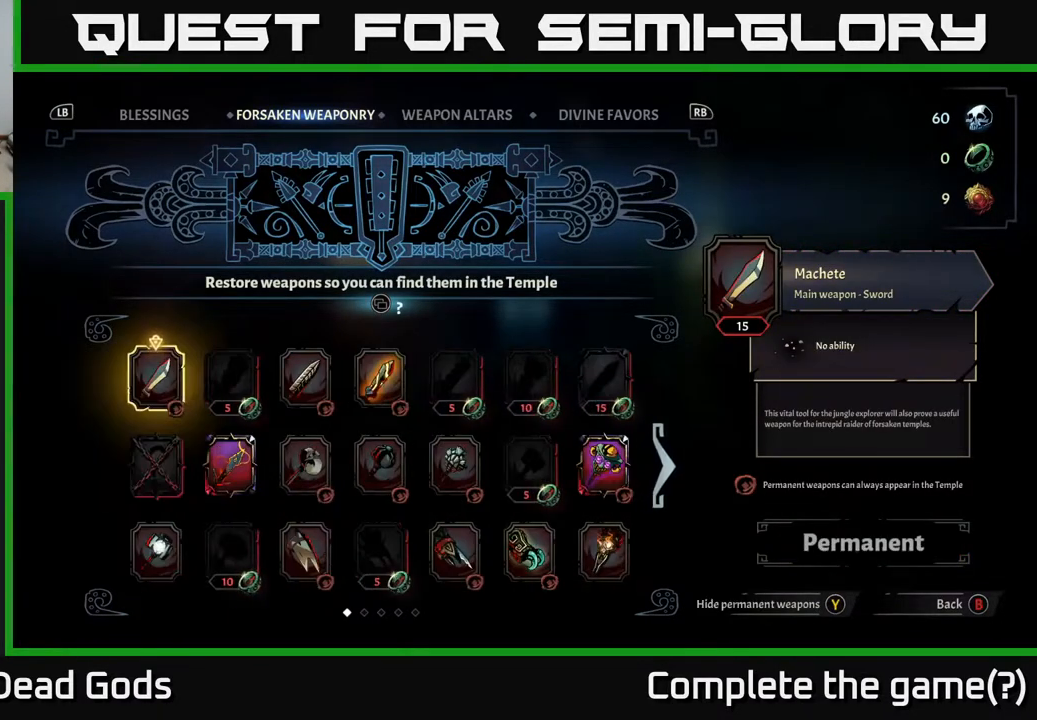
{"buttons": [], "left_stick": "center", "right_stick": "center", "events": []}
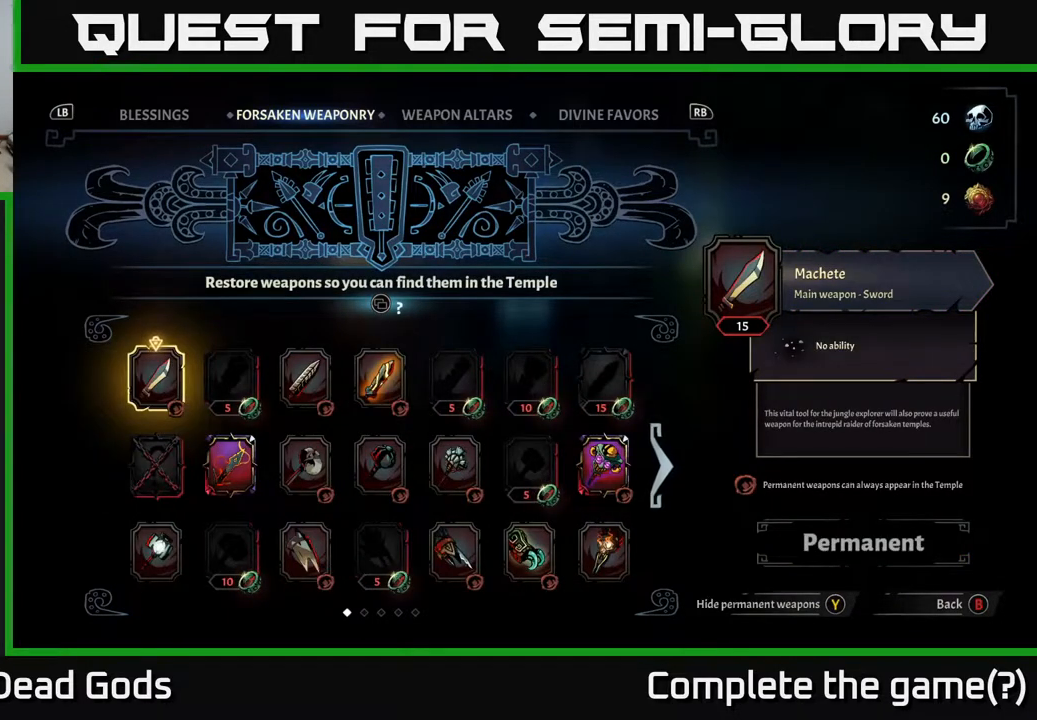
{"buttons": [], "left_stick": "center", "right_stick": "center", "events": []}
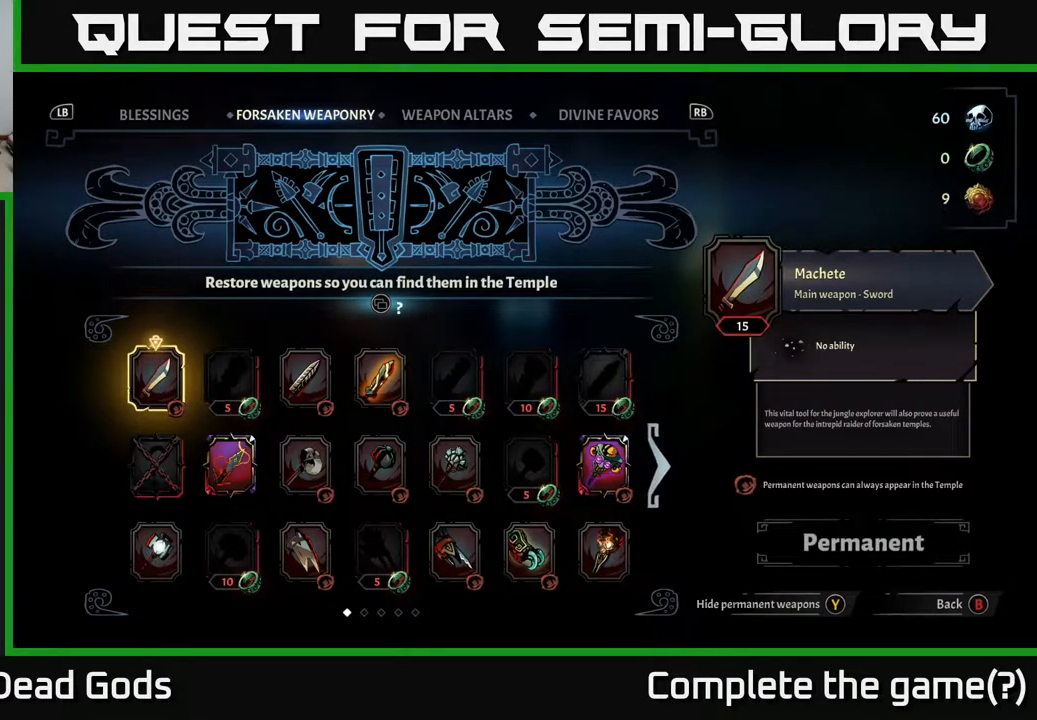
{"buttons": [], "left_stick": "center", "right_stick": "center", "events": [[333, "Y", "down"], [400, "Y", "up"]]}
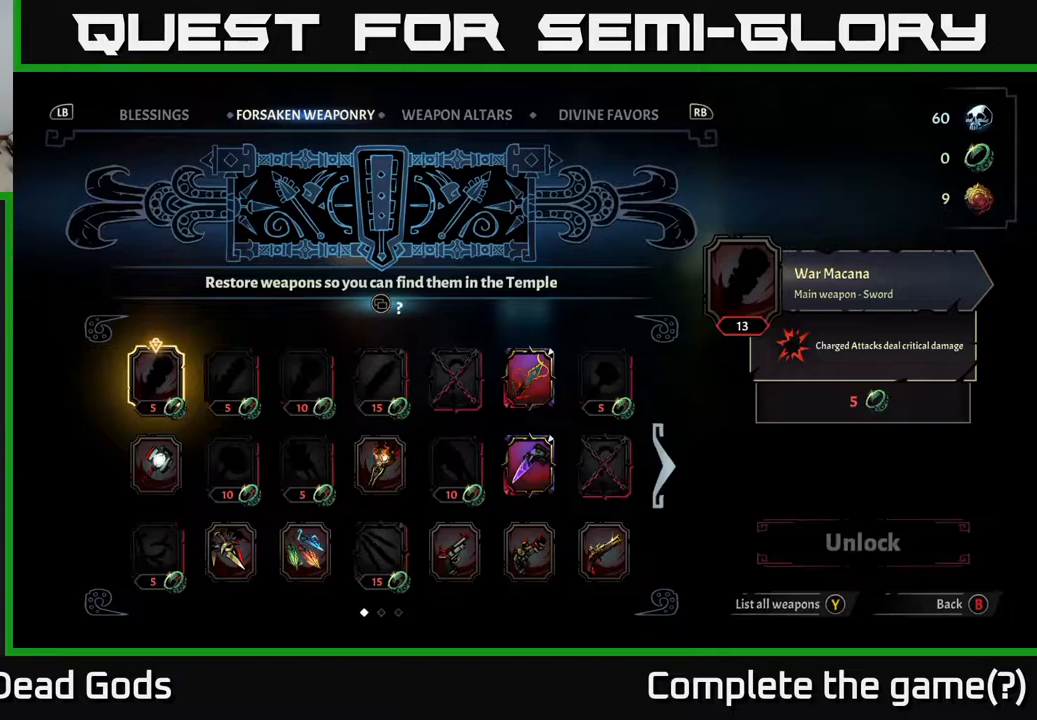
{"buttons": [], "left_stick": "center", "right_stick": "center", "events": [[367, "Y", "down"], [467, "Y", "up"]]}
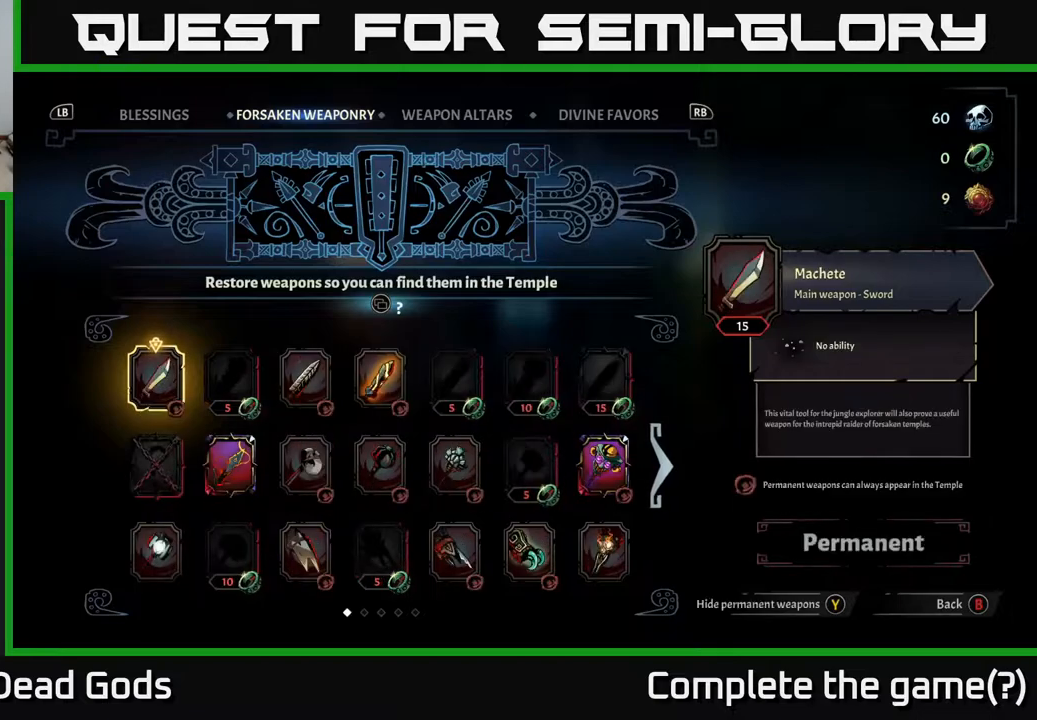
{"buttons": ["Y"], "left_stick": "center", "right_stick": "center", "events": [[483, "Y", "down"]]}
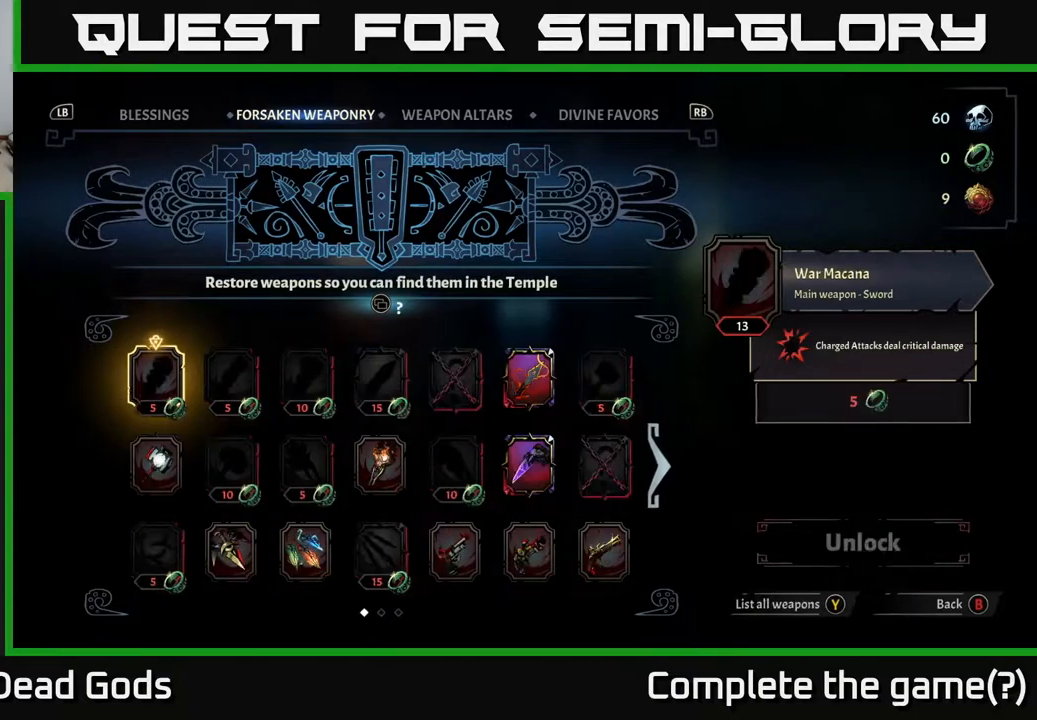
{"buttons": [], "left_stick": "center", "right_stick": "center", "events": [[50, "Y", "up"]]}
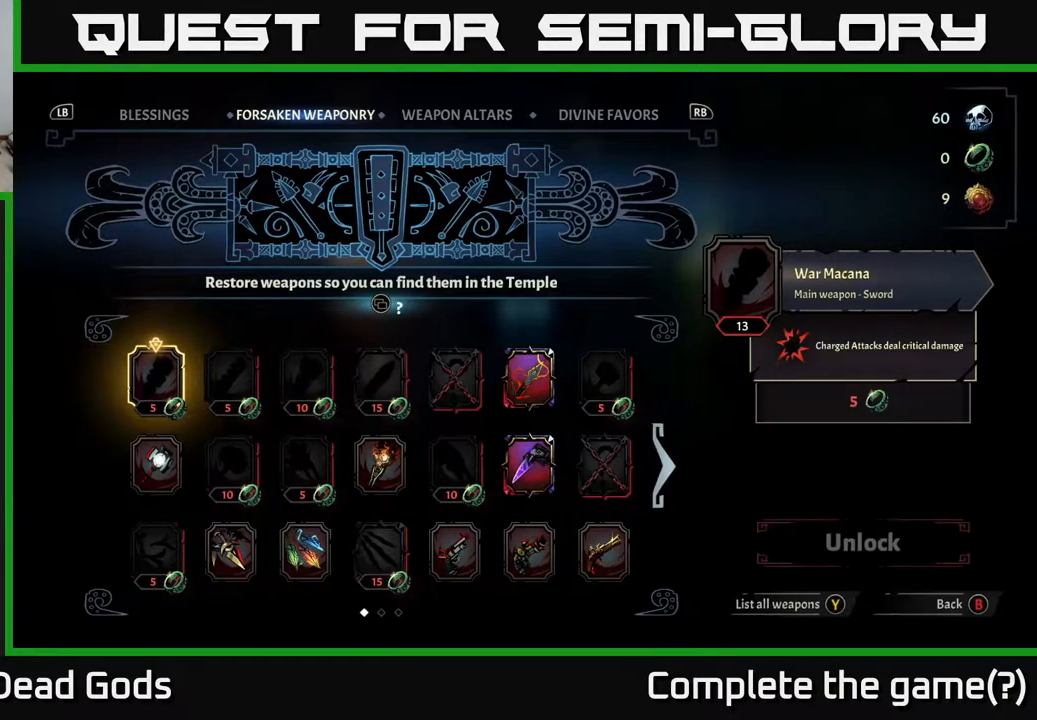
{"buttons": [], "left_stick": "center", "right_stick": "center", "events": []}
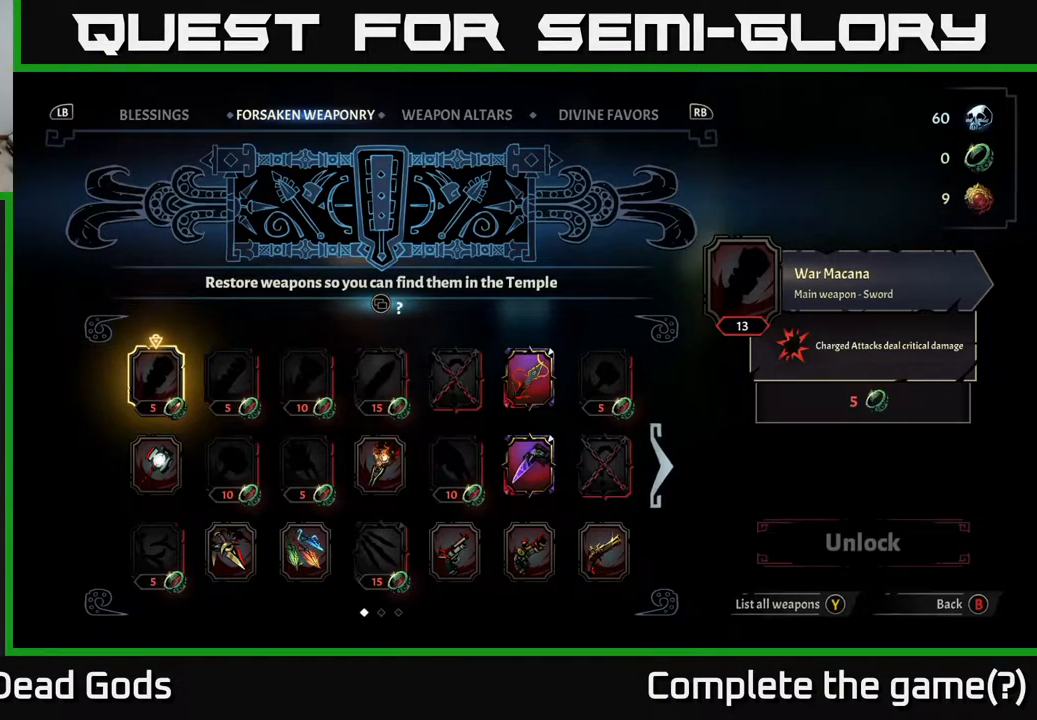
{"buttons": [], "left_stick": "center", "right_stick": "center", "events": []}
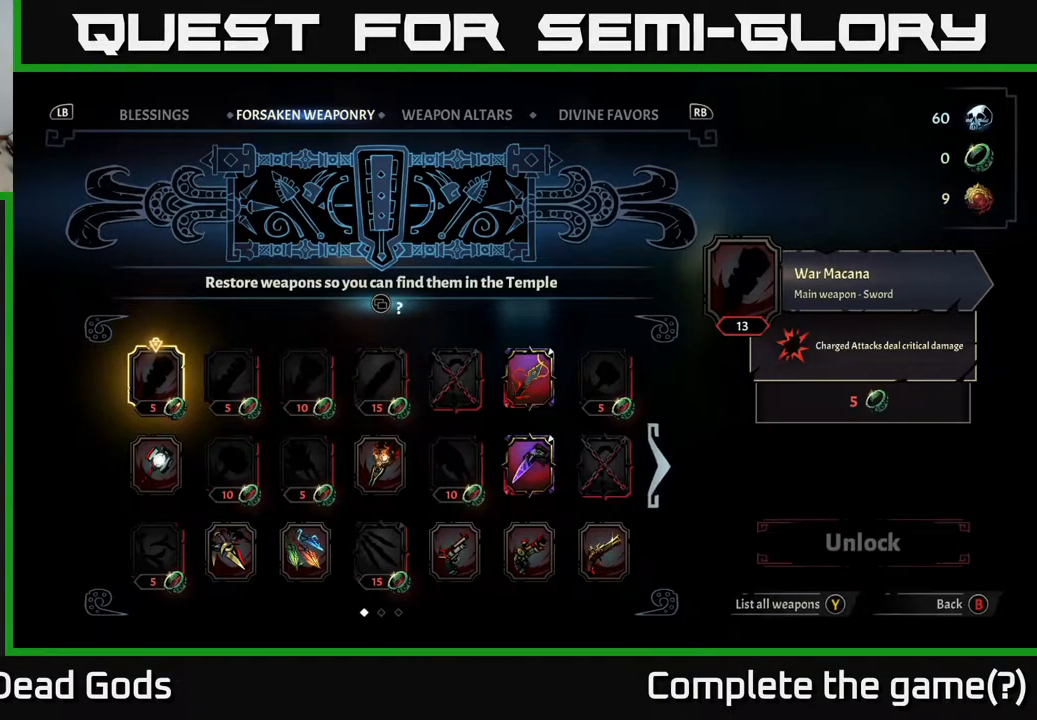
{"buttons": [], "left_stick": "center", "right_stick": "center", "events": []}
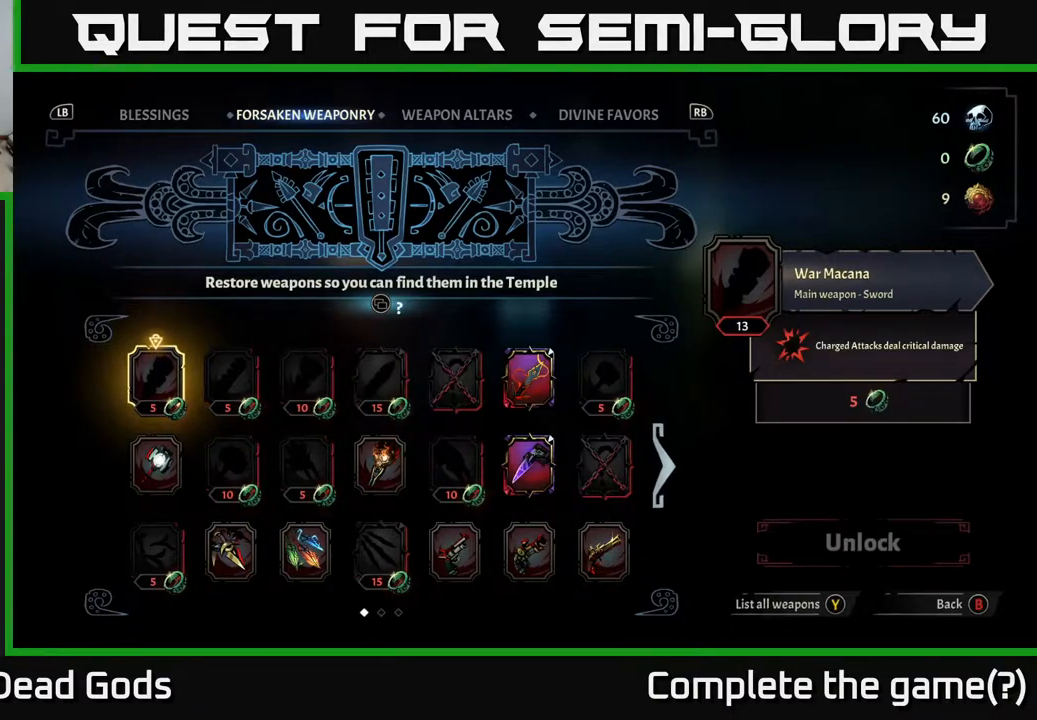
{"buttons": [], "left_stick": "center", "right_stick": "center", "events": []}
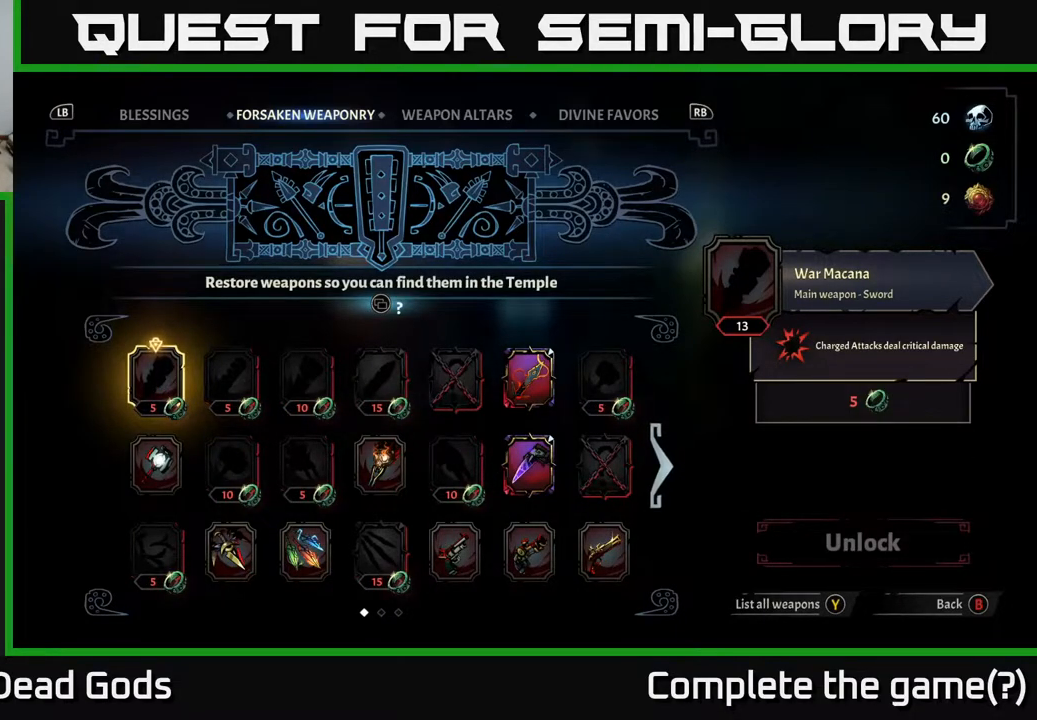
{"buttons": [], "left_stick": "center", "right_stick": "center", "events": [[417, "B", "down"], [483, "B", "up"]]}
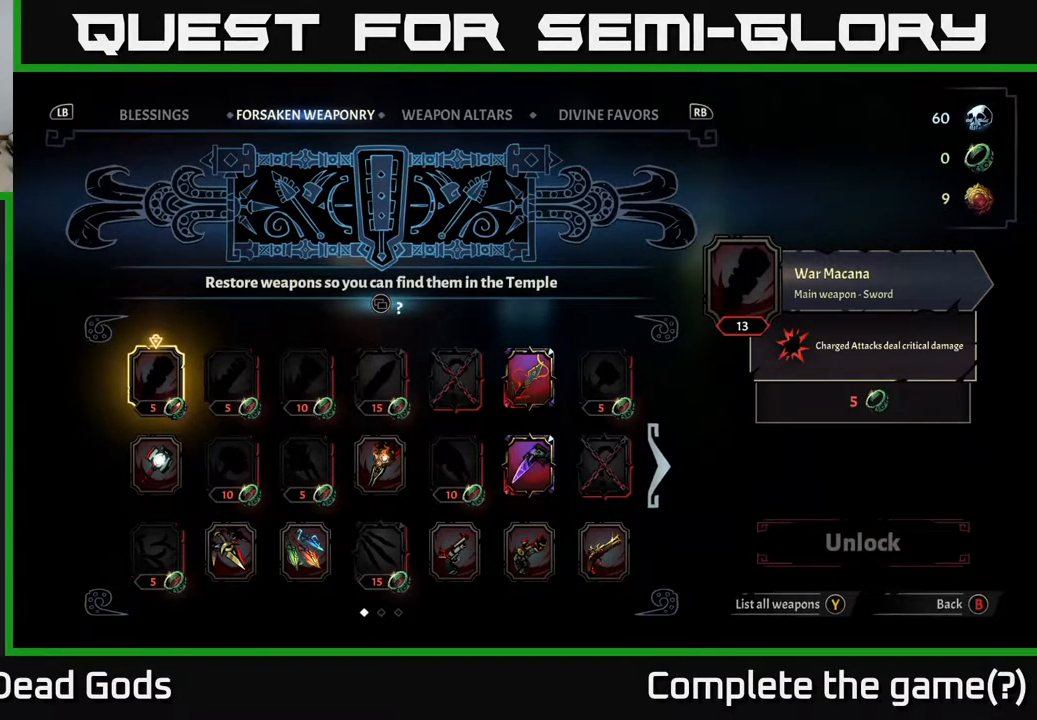
{"buttons": [], "left_stick": "center", "right_stick": "center", "events": []}
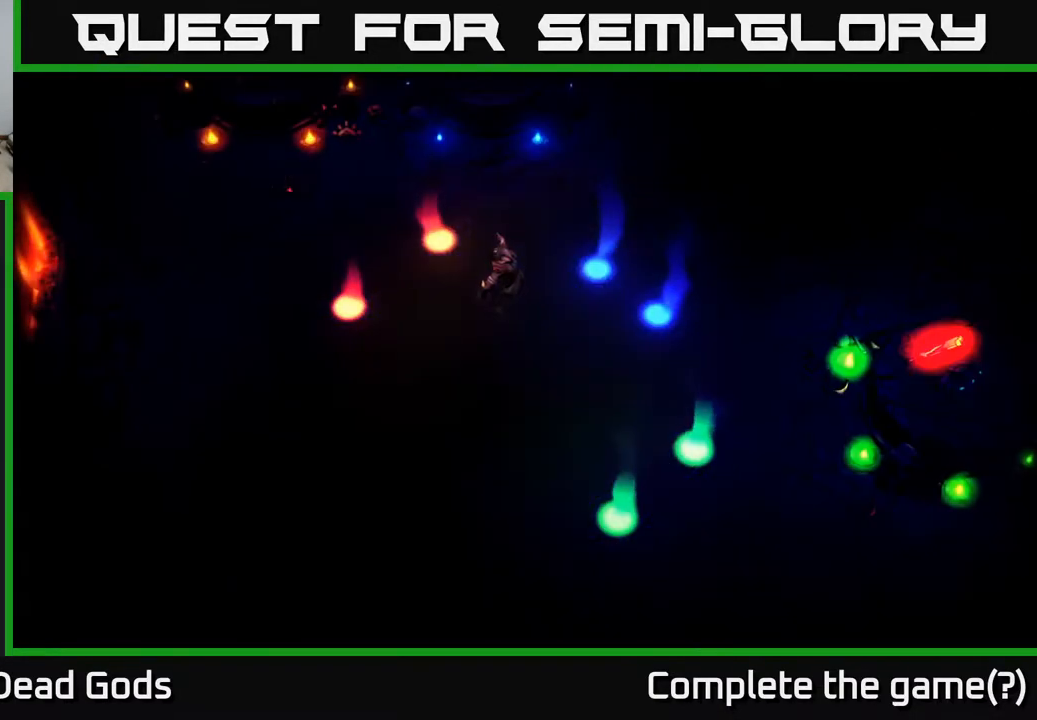
{"buttons": [], "left_stick": "center", "right_stick": "center", "events": []}
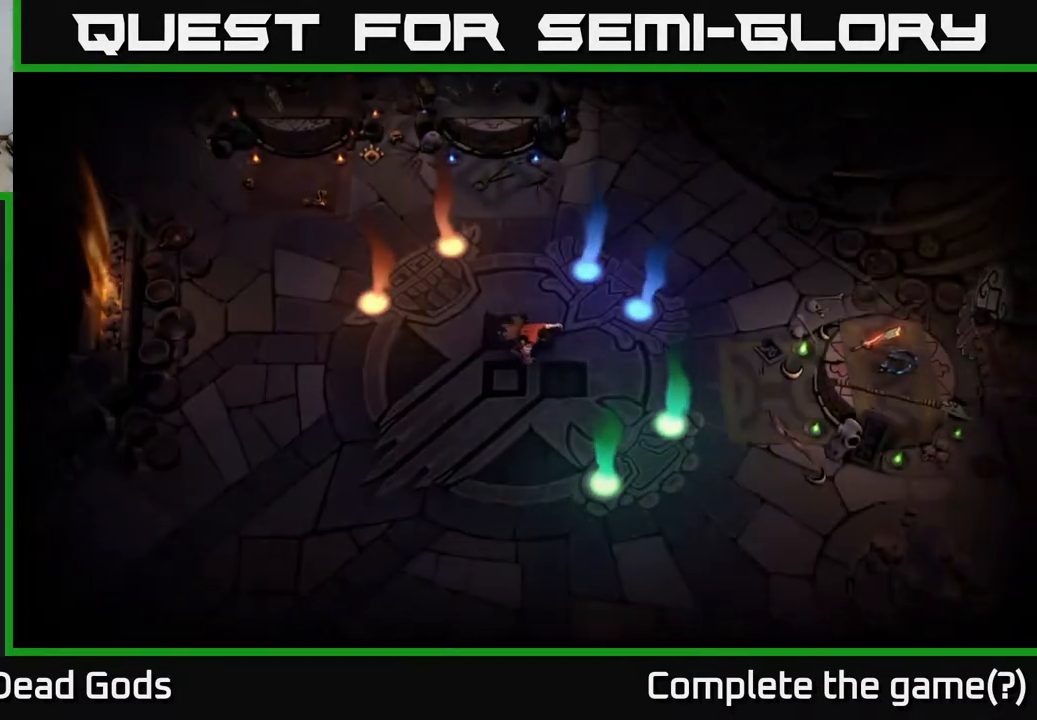
{"buttons": [], "left_stick": "center", "right_stick": "center", "events": []}
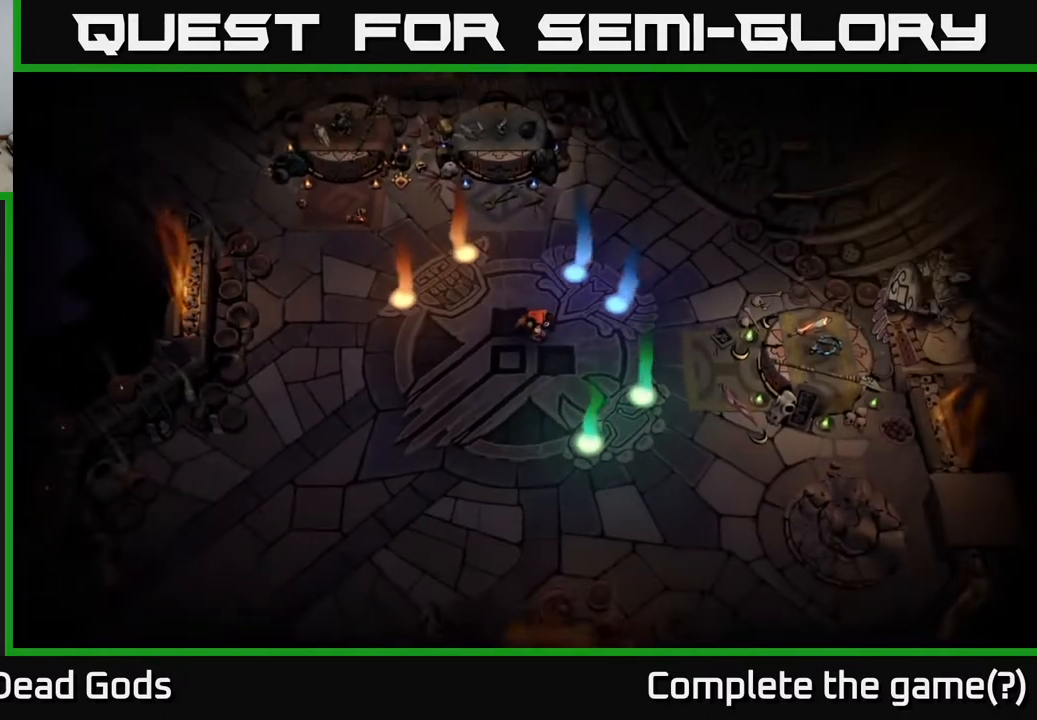
{"buttons": [], "left_stick": "center", "right_stick": "center", "events": []}
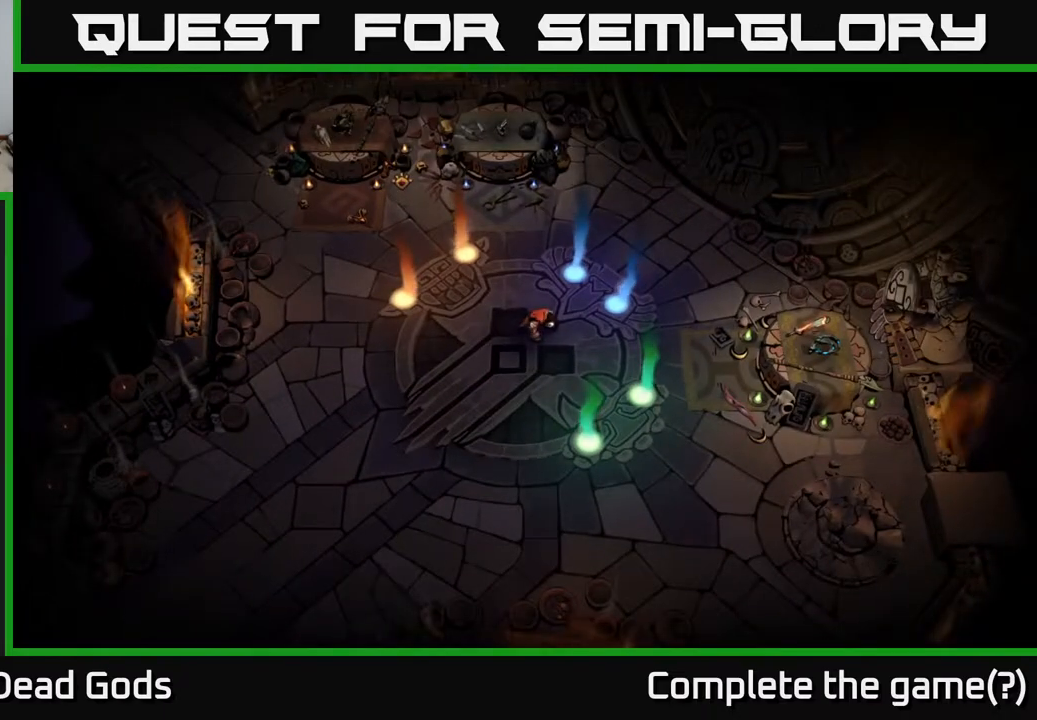
{"buttons": [], "left_stick": "center", "right_stick": "center", "events": []}
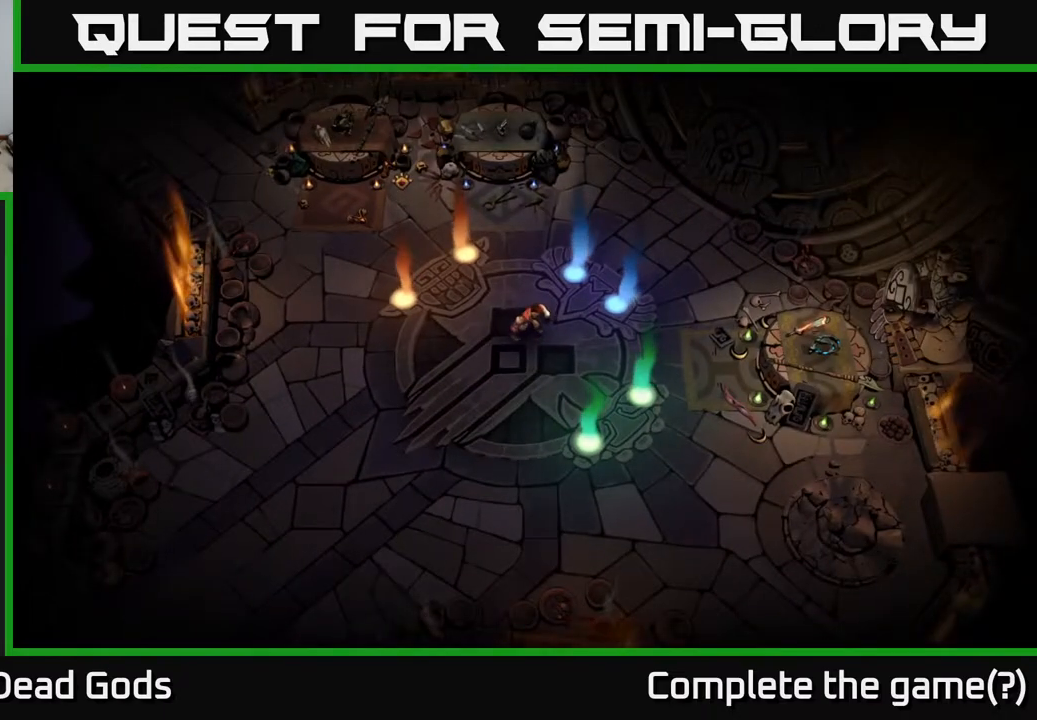
{"buttons": [], "left_stick": "up", "right_stick": "center", "events": [[467, "left_stick", "up"]]}
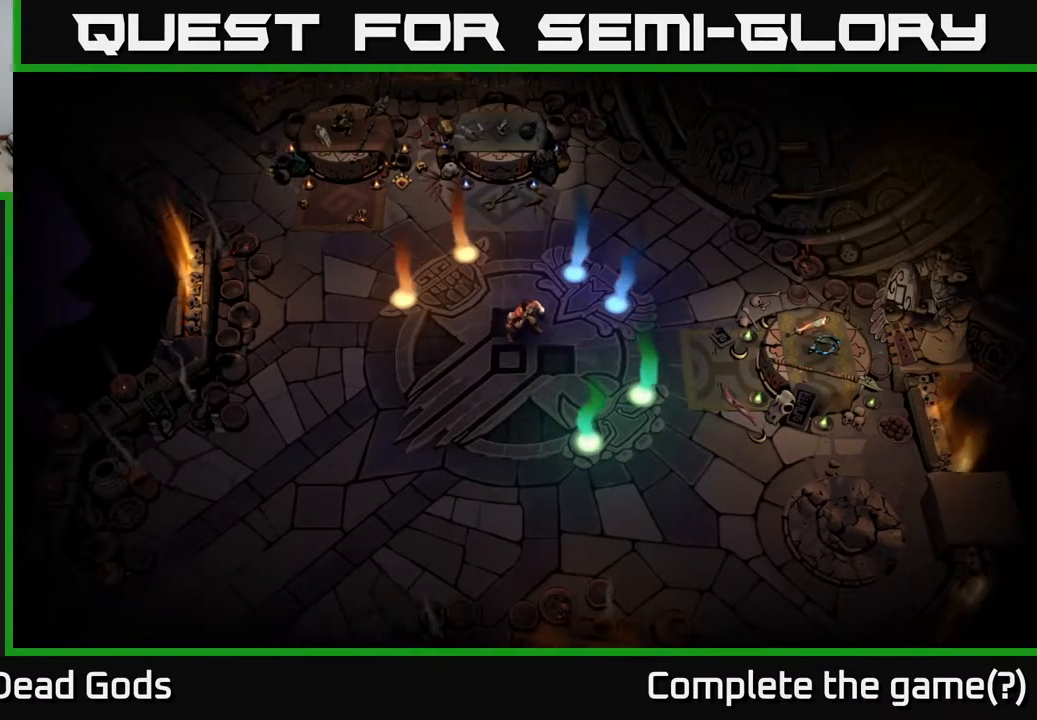
{"buttons": [], "left_stick": "up", "right_stick": "center", "events": []}
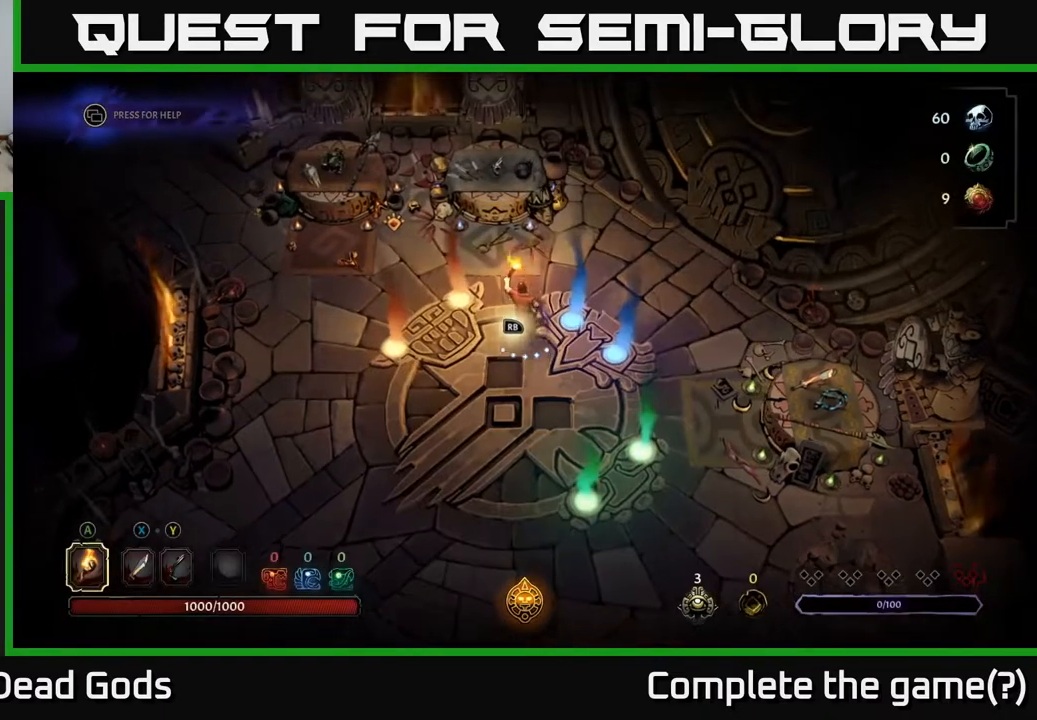
{"buttons": [], "left_stick": "up-left", "right_stick": "center", "events": [[183, "left_stick", "center"], [433, "left_stick", "up-left"]]}
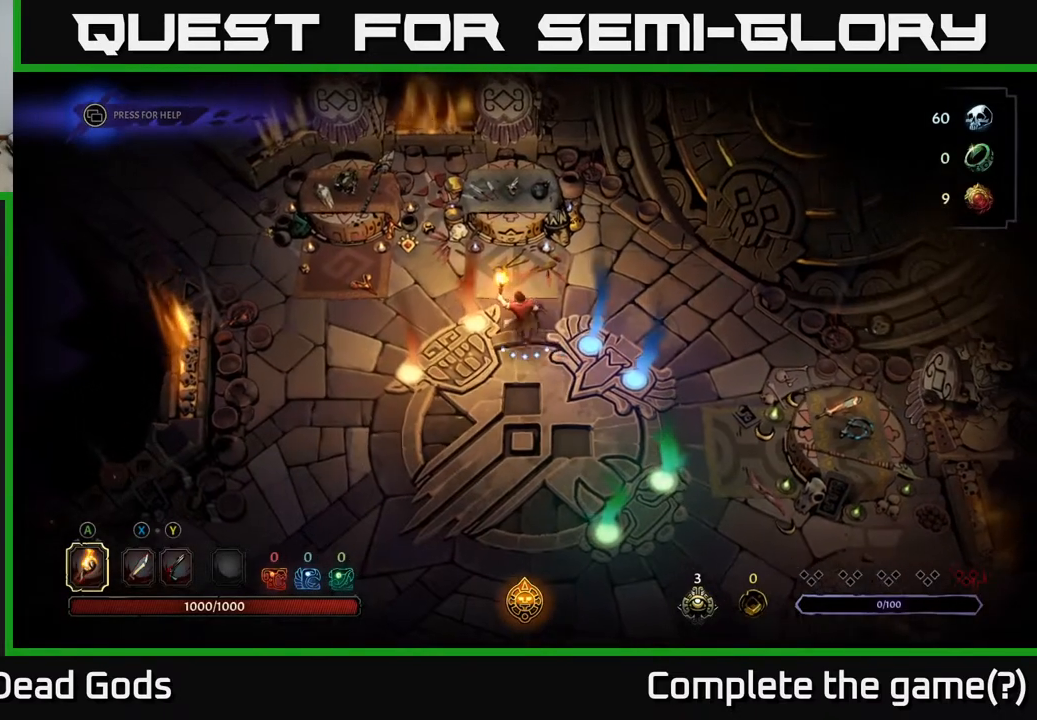
{"buttons": [], "left_stick": "right", "right_stick": "center", "events": [[400, "left_stick", "right"]]}
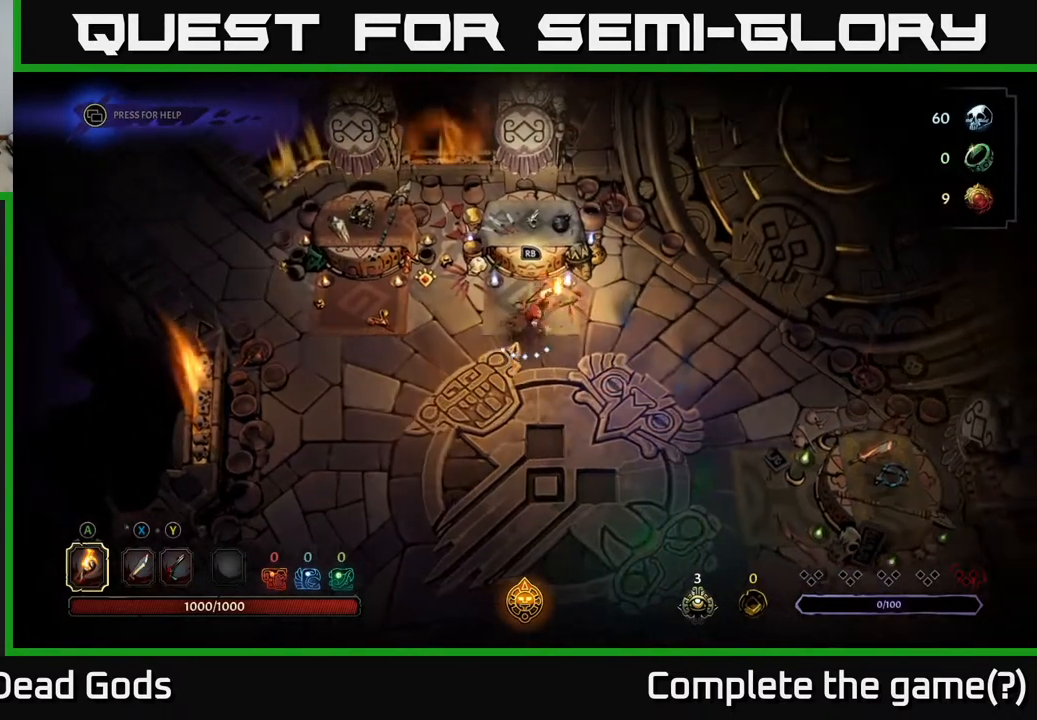
{"buttons": [], "left_stick": "right", "right_stick": "center", "events": [[67, "left_stick", "down-right"], [267, "left_stick", "down-left"], [417, "left_stick", "right"]]}
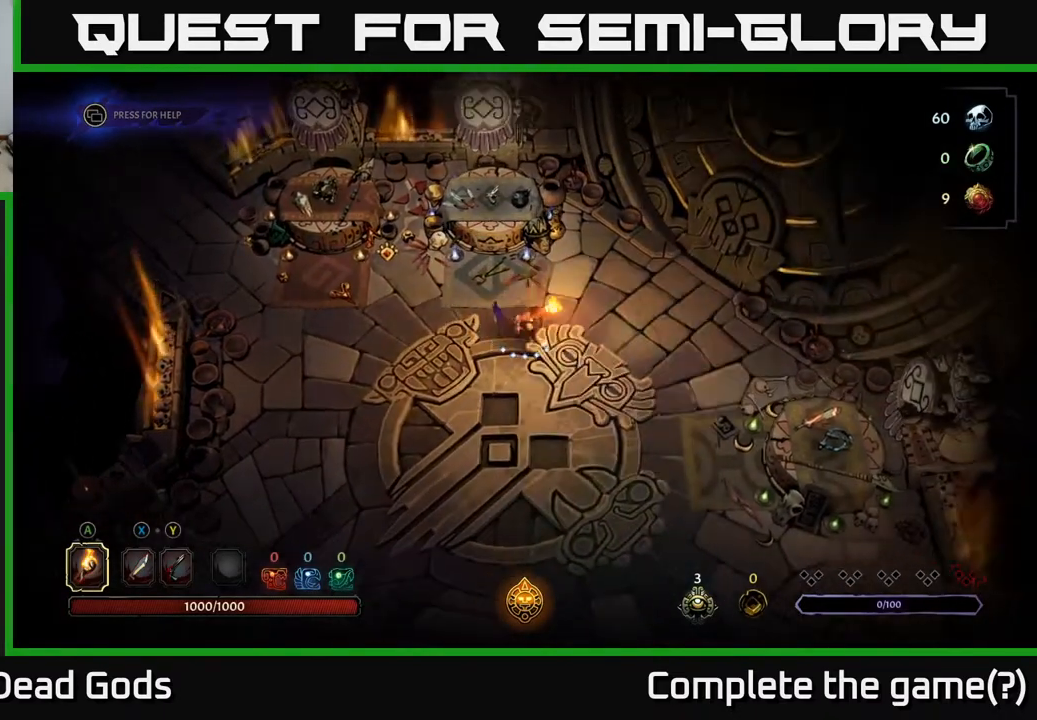
{"buttons": [], "left_stick": "down-right", "right_stick": "center", "events": [[117, "left_stick", "down-right"]]}
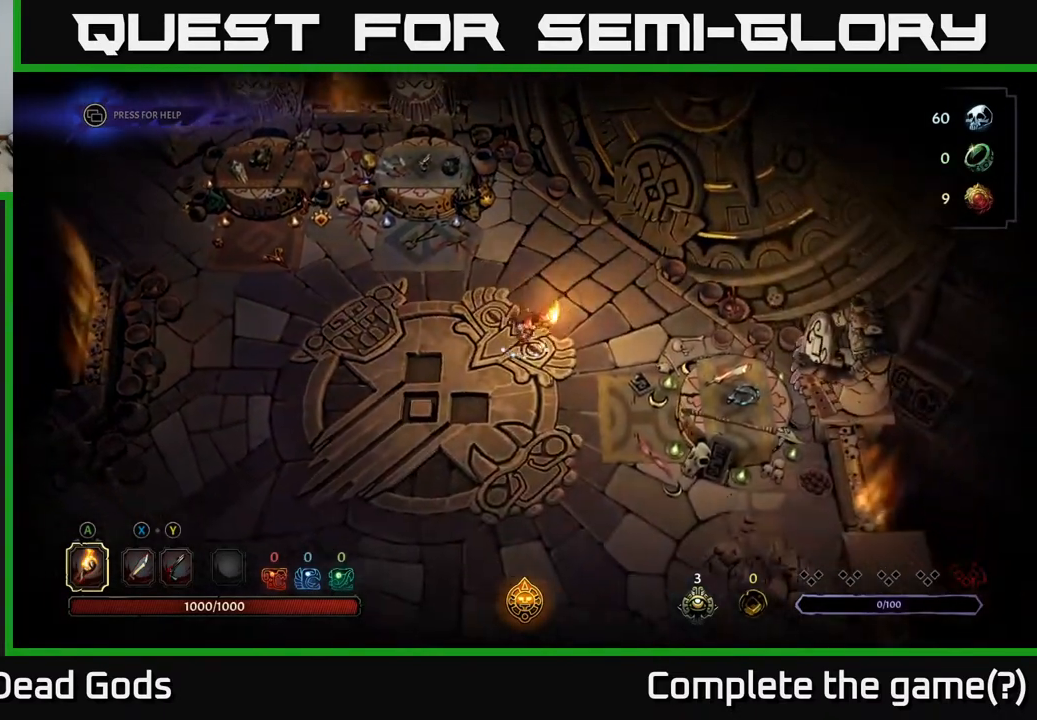
{"buttons": [], "left_stick": "up-left", "right_stick": "center", "events": [[83, "left_stick", "center"], [417, "left_stick", "up-left"]]}
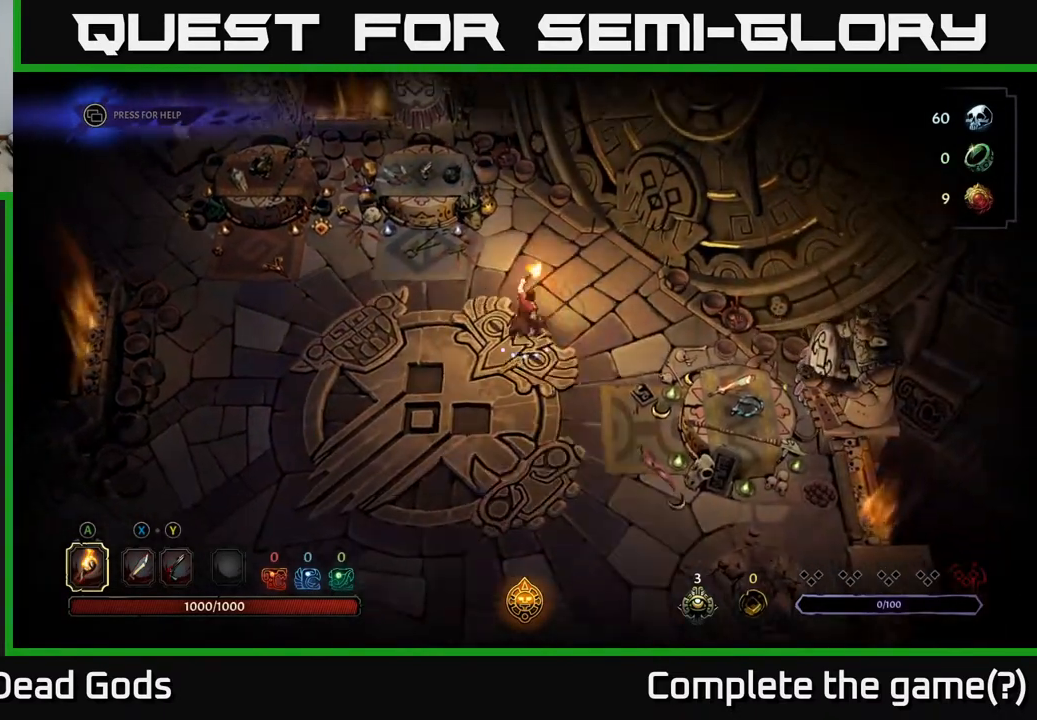
{"buttons": [], "left_stick": "up-left", "right_stick": "center", "events": []}
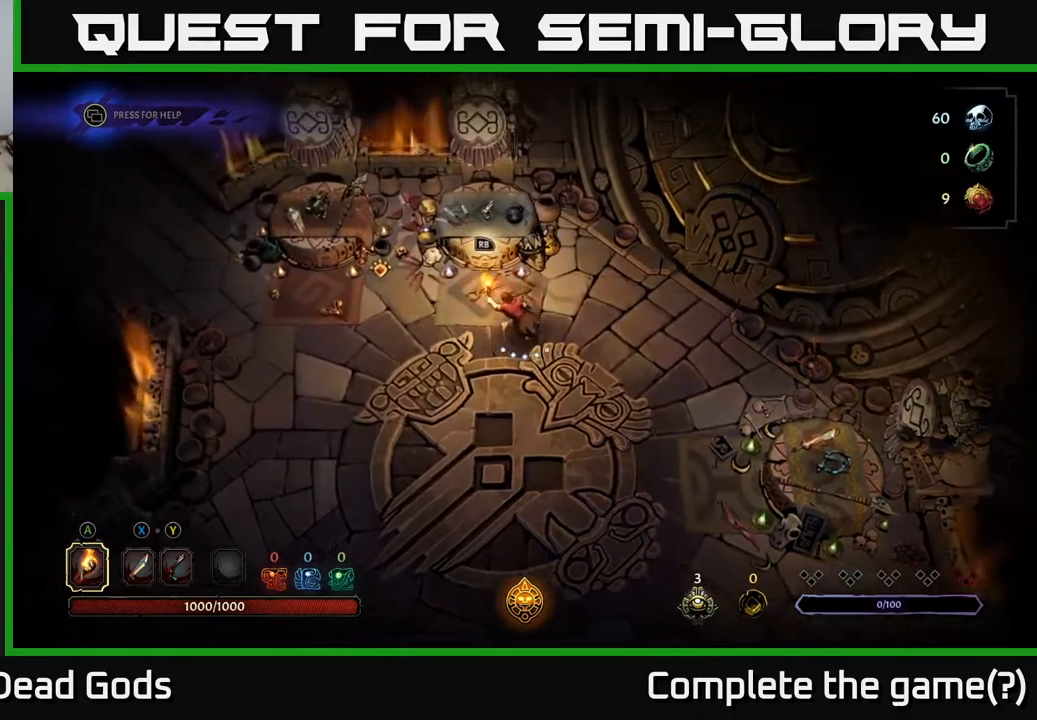
{"buttons": [], "left_stick": "left", "right_stick": "center", "events": [[200, "left_stick", "up"], [300, "left_stick", "center"], [500, "left_stick", "left"]]}
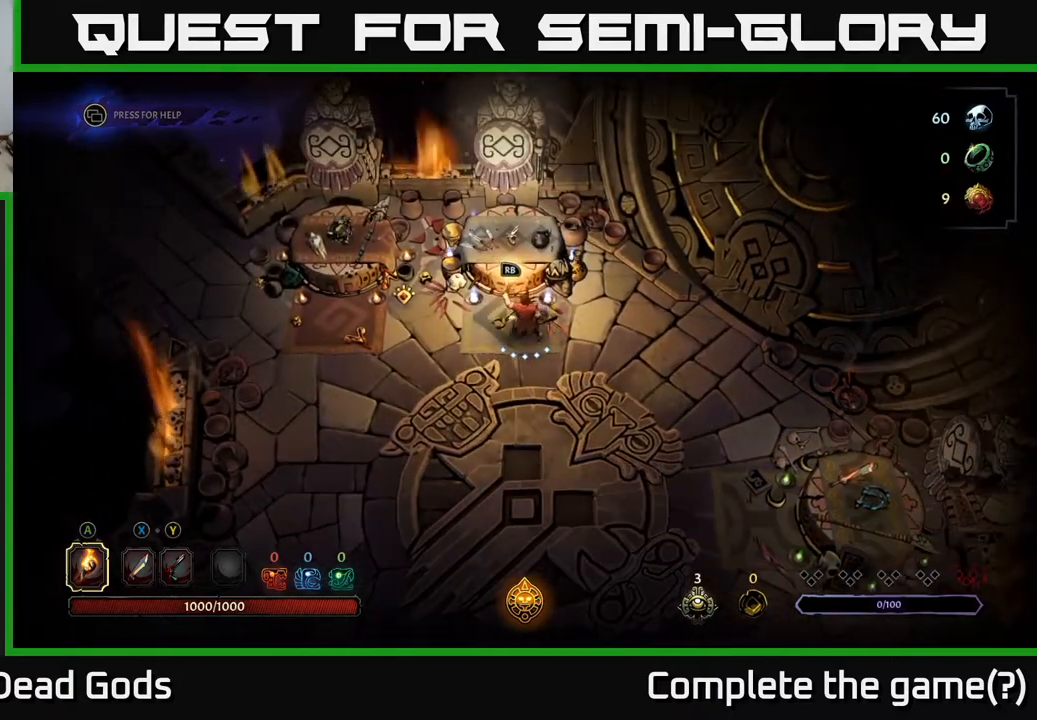
{"buttons": ["R1"], "left_stick": "center", "right_stick": "center", "events": [[217, "left_stick", "up"], [383, "left_stick", "center"], [467, "R1", "down"]]}
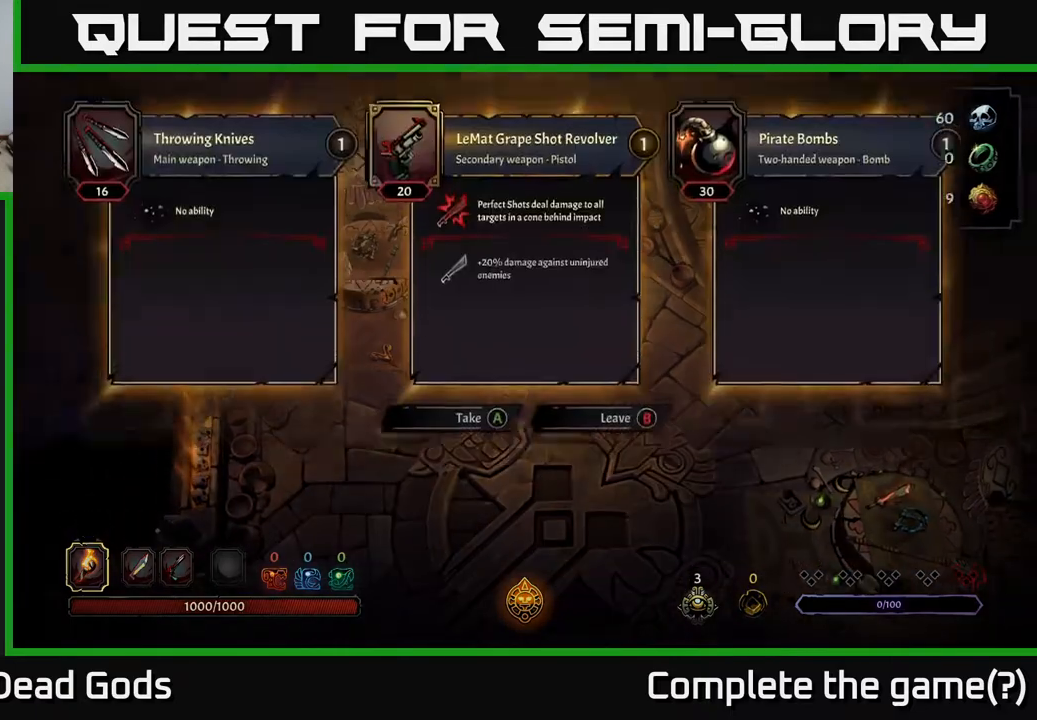
{"buttons": [], "left_stick": "center", "right_stick": "center", "events": [[83, "R1", "up"]]}